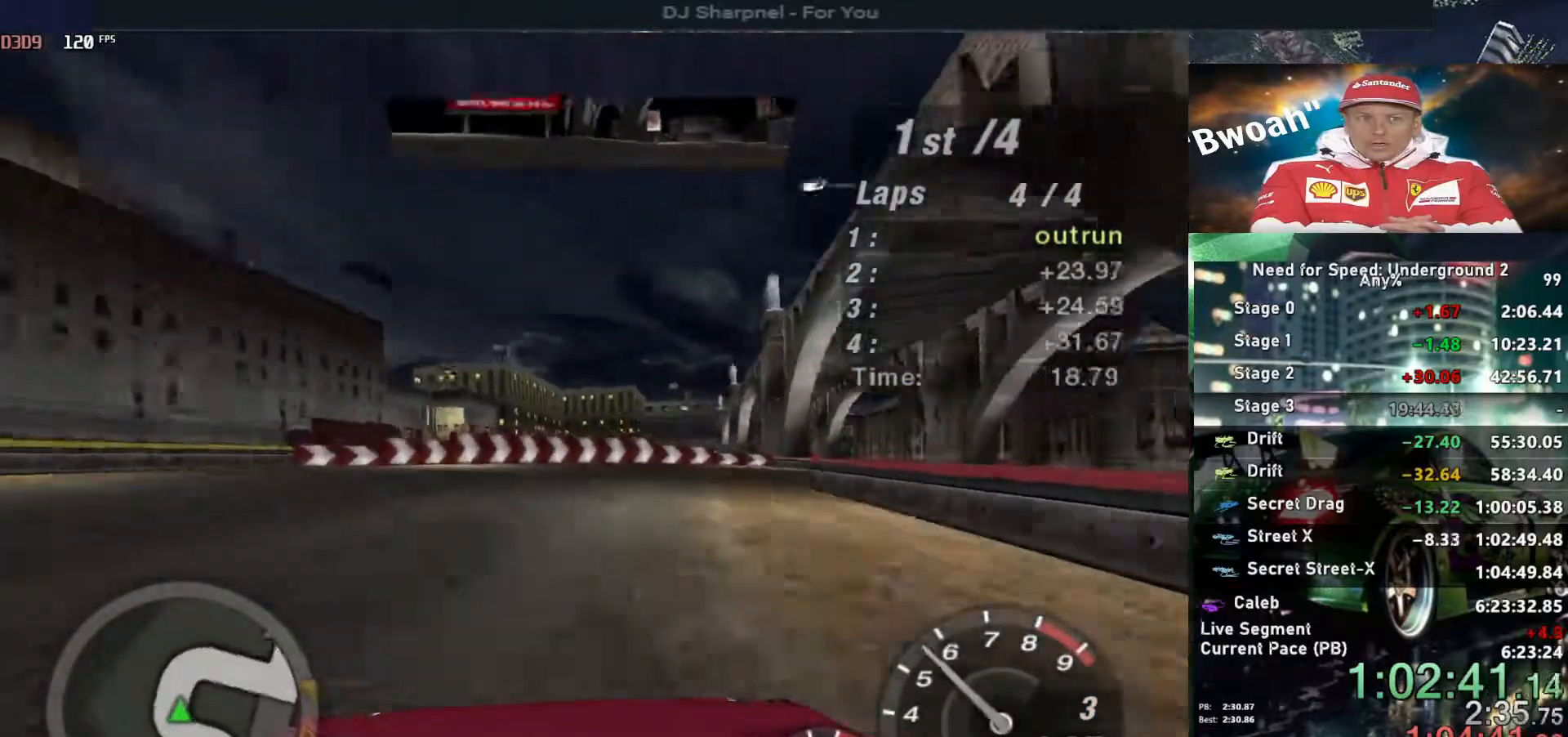
Gameplay with keyboard; each line is a JSON object with the keys held at the frame after it. "events" lists presses ("down") and releases ("up") of "alt", "ctrl", "down", "escape", "left", "r", "return", "right", "shift", "space", "super", "t", "tab", "u" and "up" between this image and that frame as [ms after this image, input, new state], when the widget could be followed in between. No other keys are recorded. Mouse input is not recorded.
{"keys": ["right"], "events": [[67, "ctrl", "down"], [150, "ctrl", "up"], [250, "up", "down"], [333, "up", "up"]]}
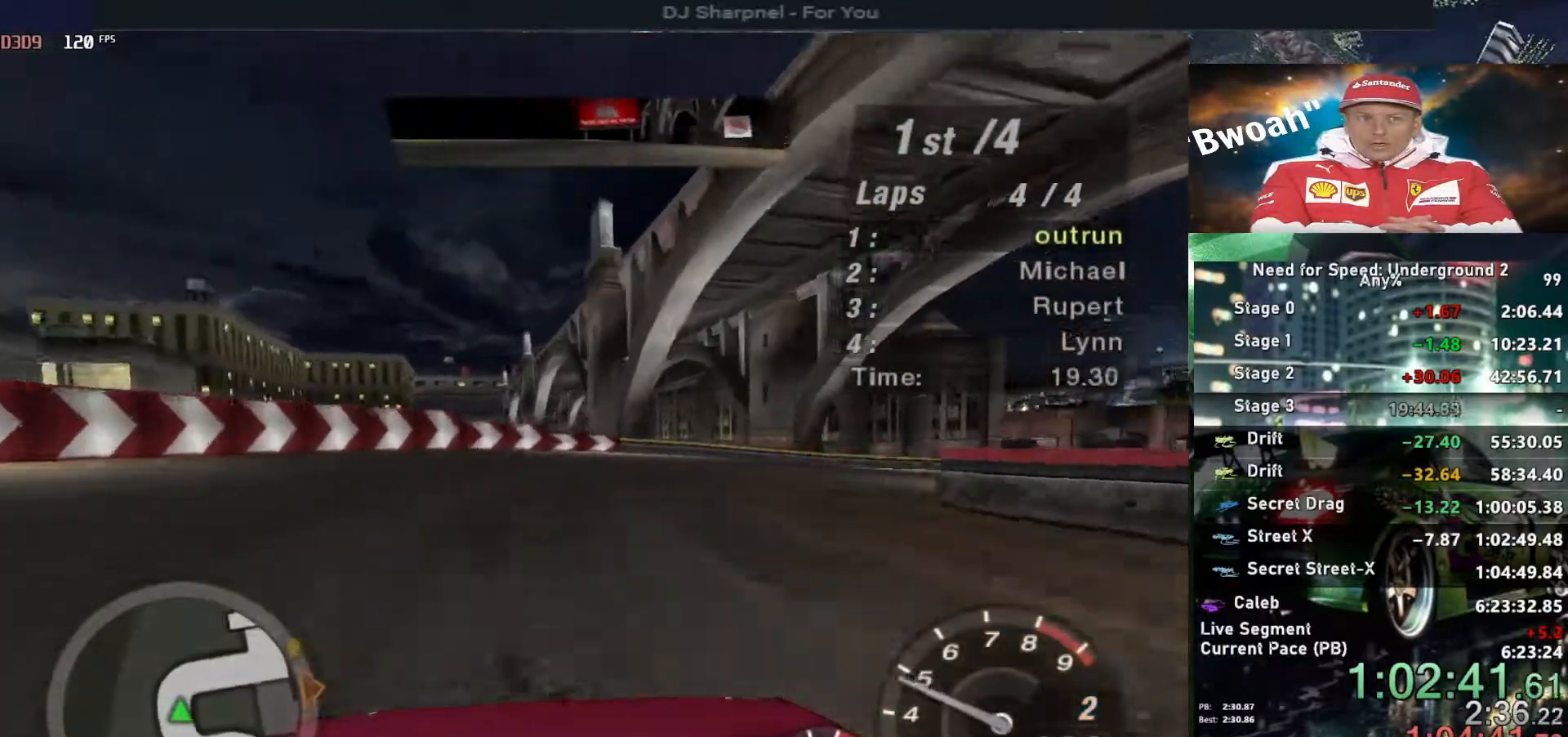
{"keys": ["right", "up"], "events": [[167, "up", "down"]]}
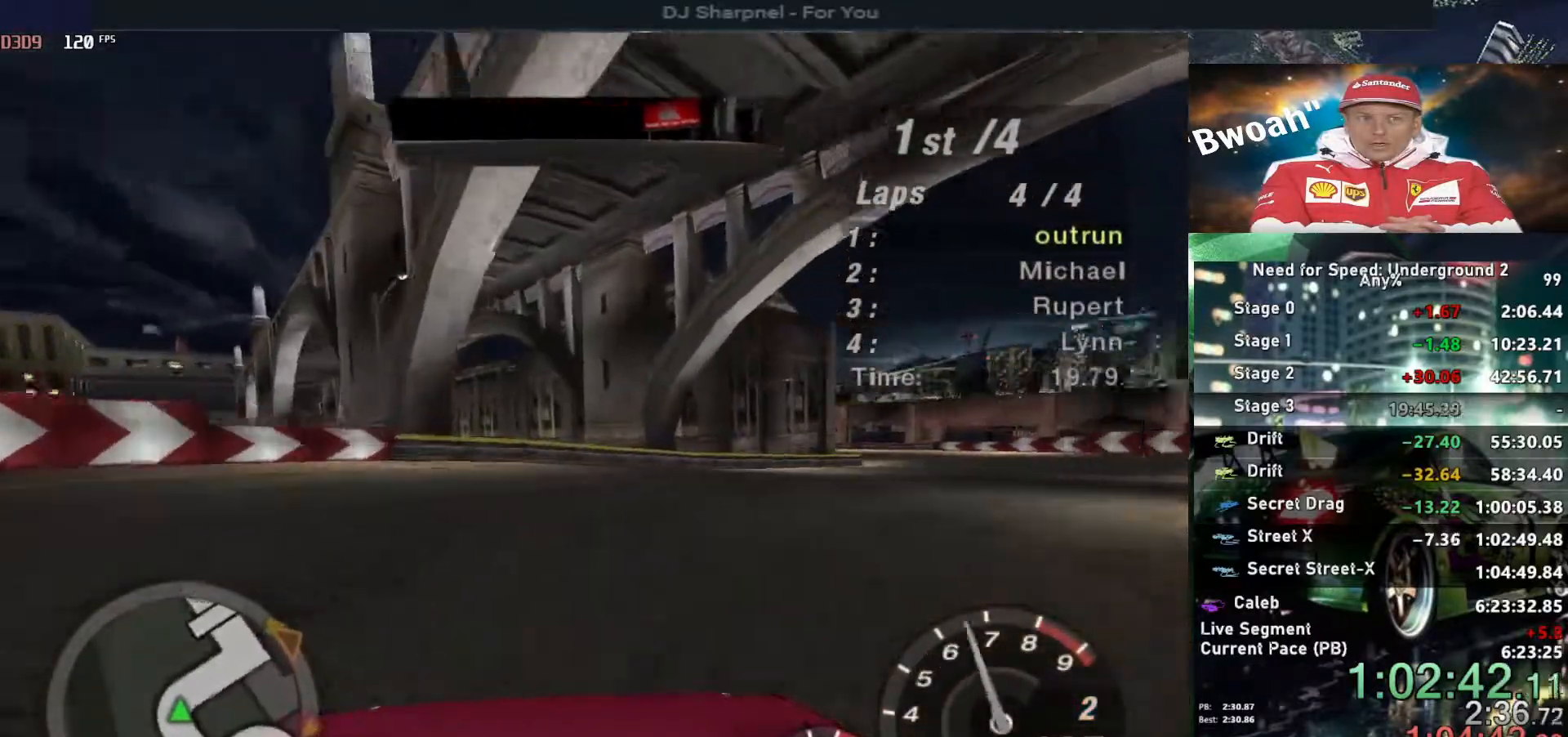
{"keys": ["right", "up"], "events": []}
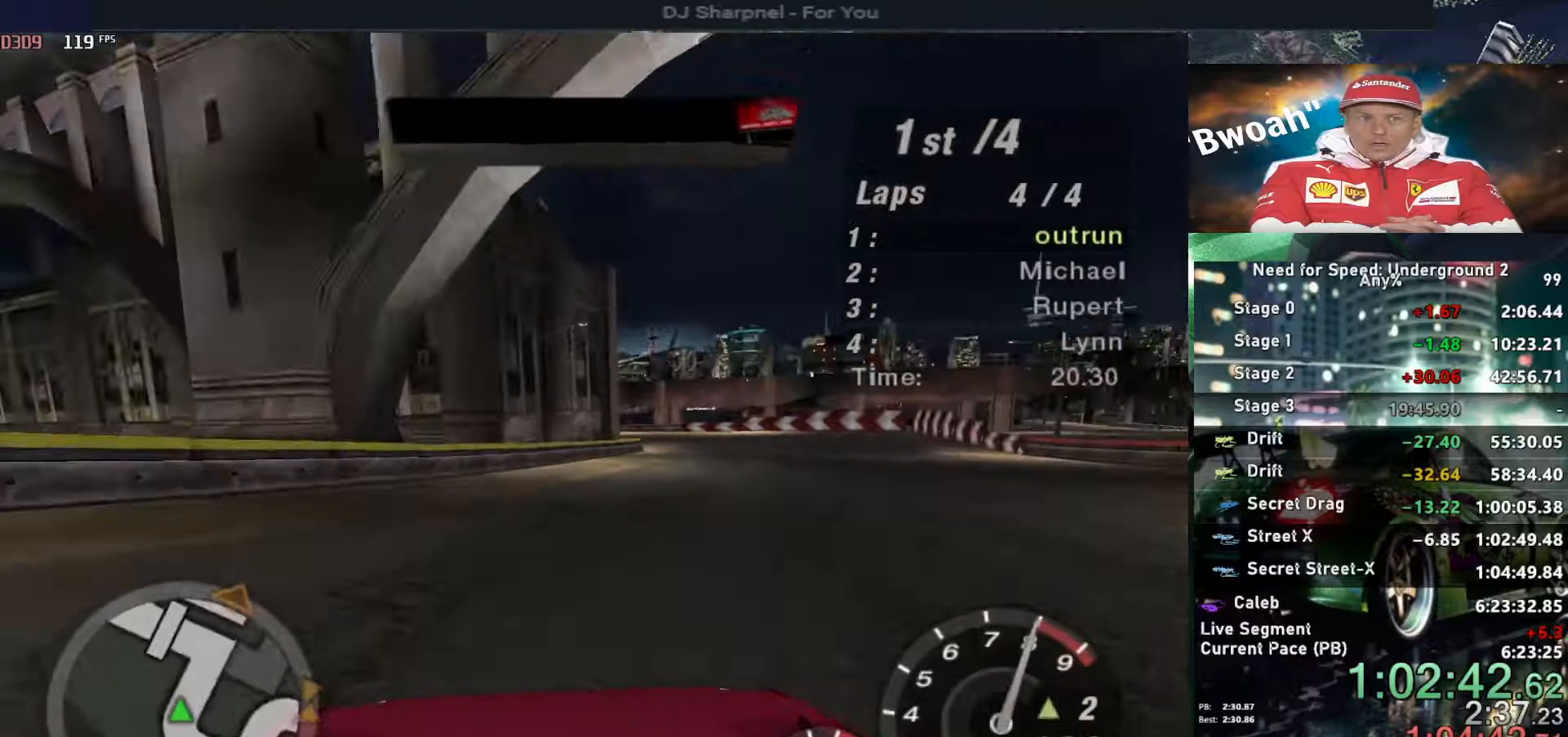
{"keys": ["left", "up"], "events": [[433, "right", "up"], [483, "left", "down"]]}
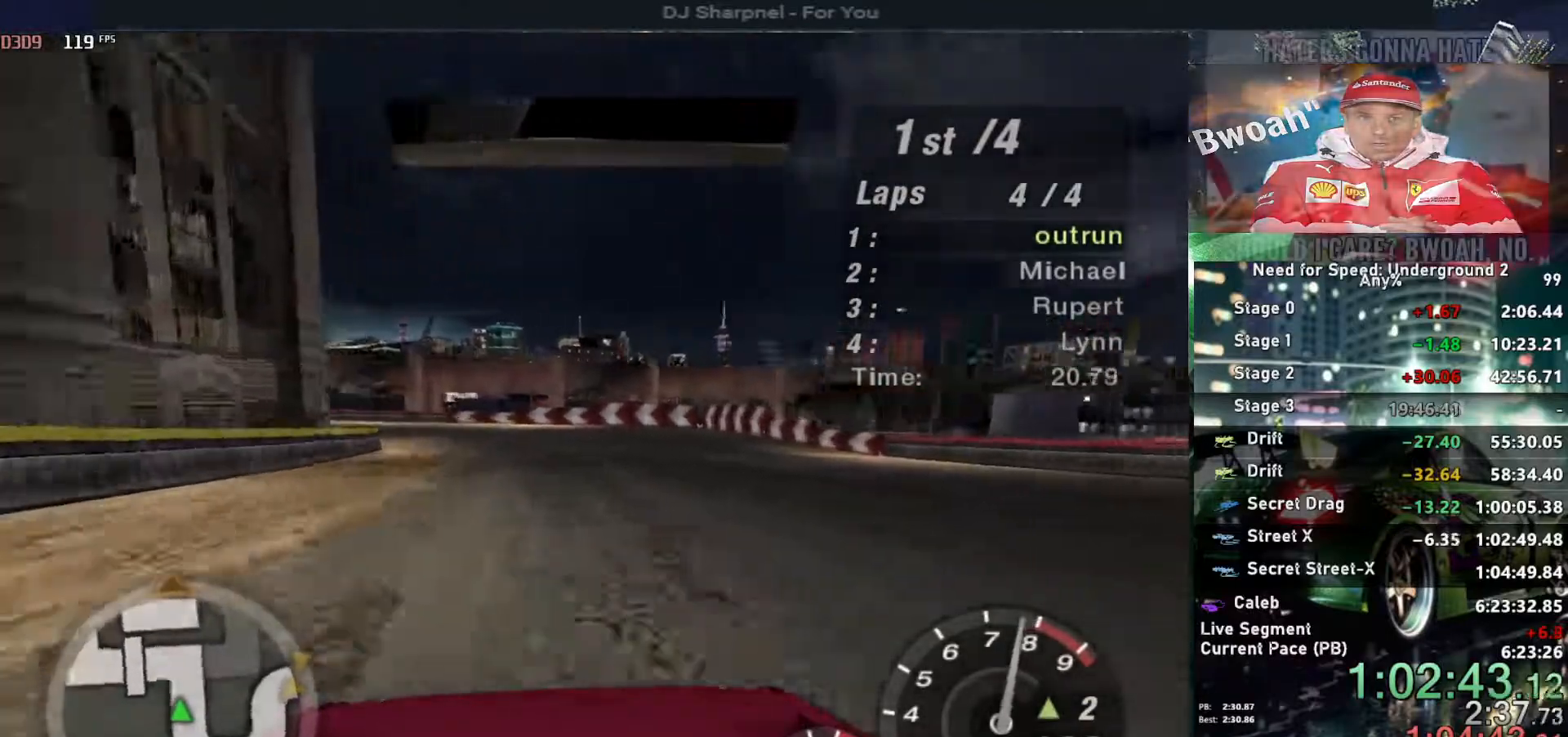
{"keys": ["left", "up"], "events": []}
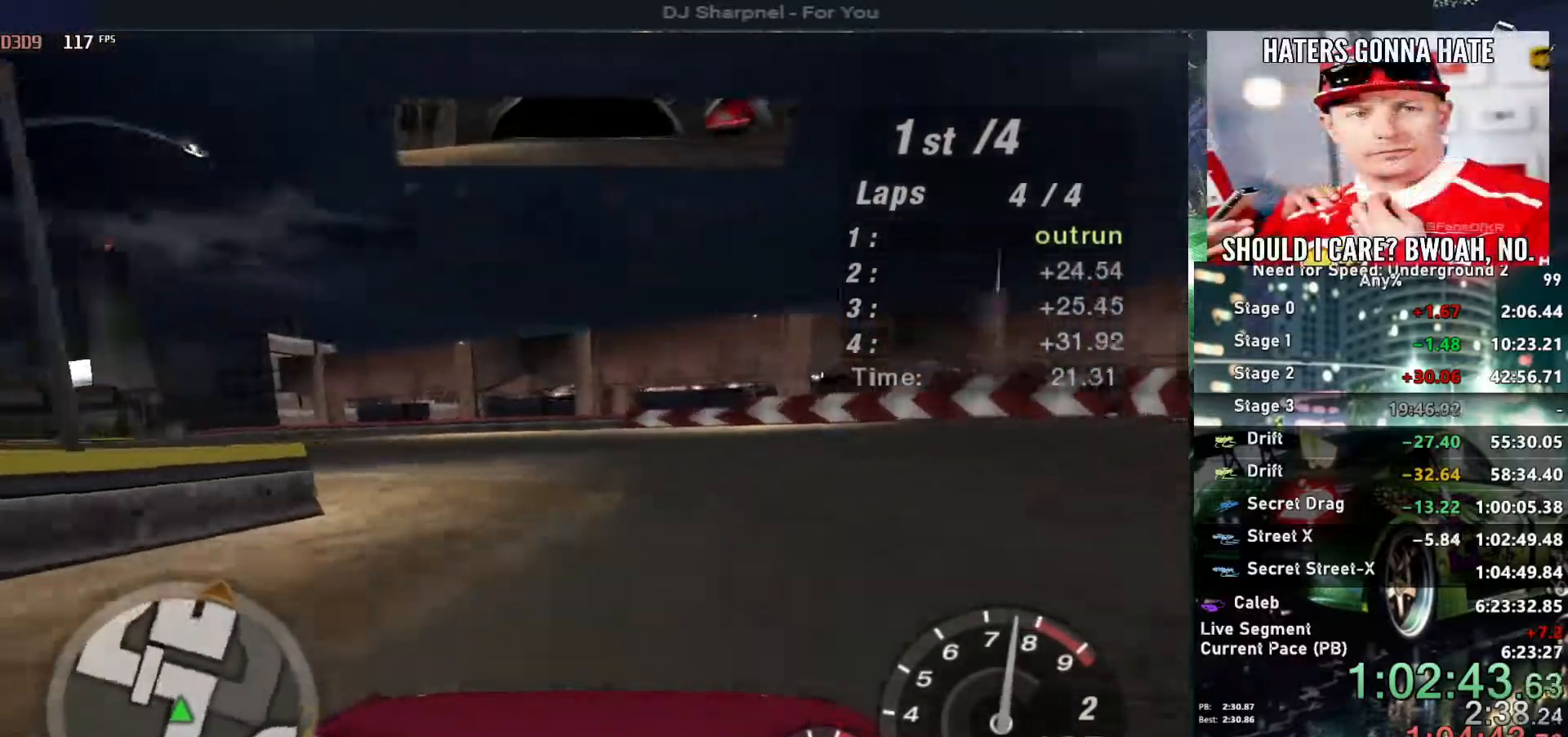
{"keys": ["left", "up"], "events": []}
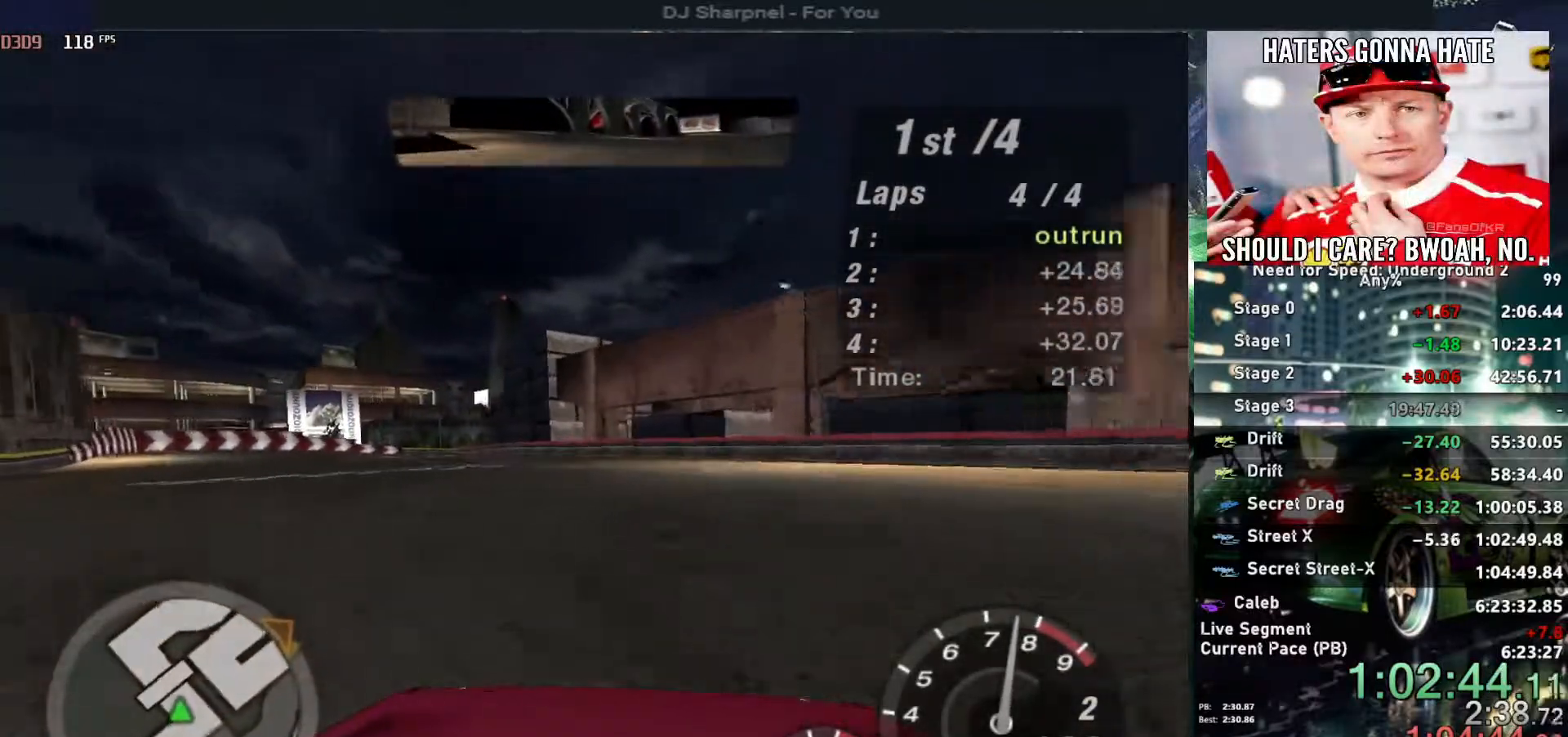
{"keys": ["left", "up"], "events": [[433, "left", "up"], [483, "left", "down"]]}
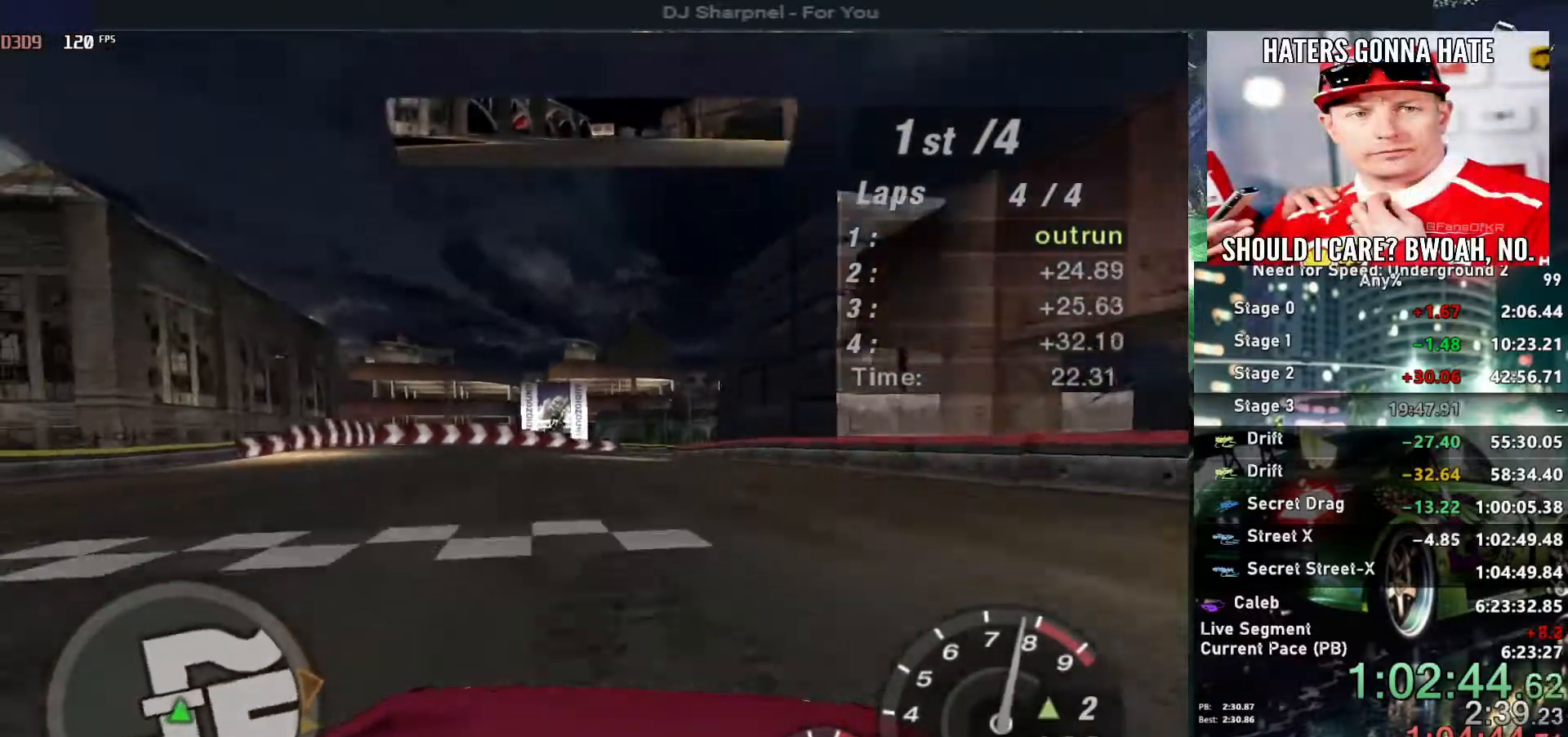
{"keys": ["up"], "events": [[67, "left", "up"]]}
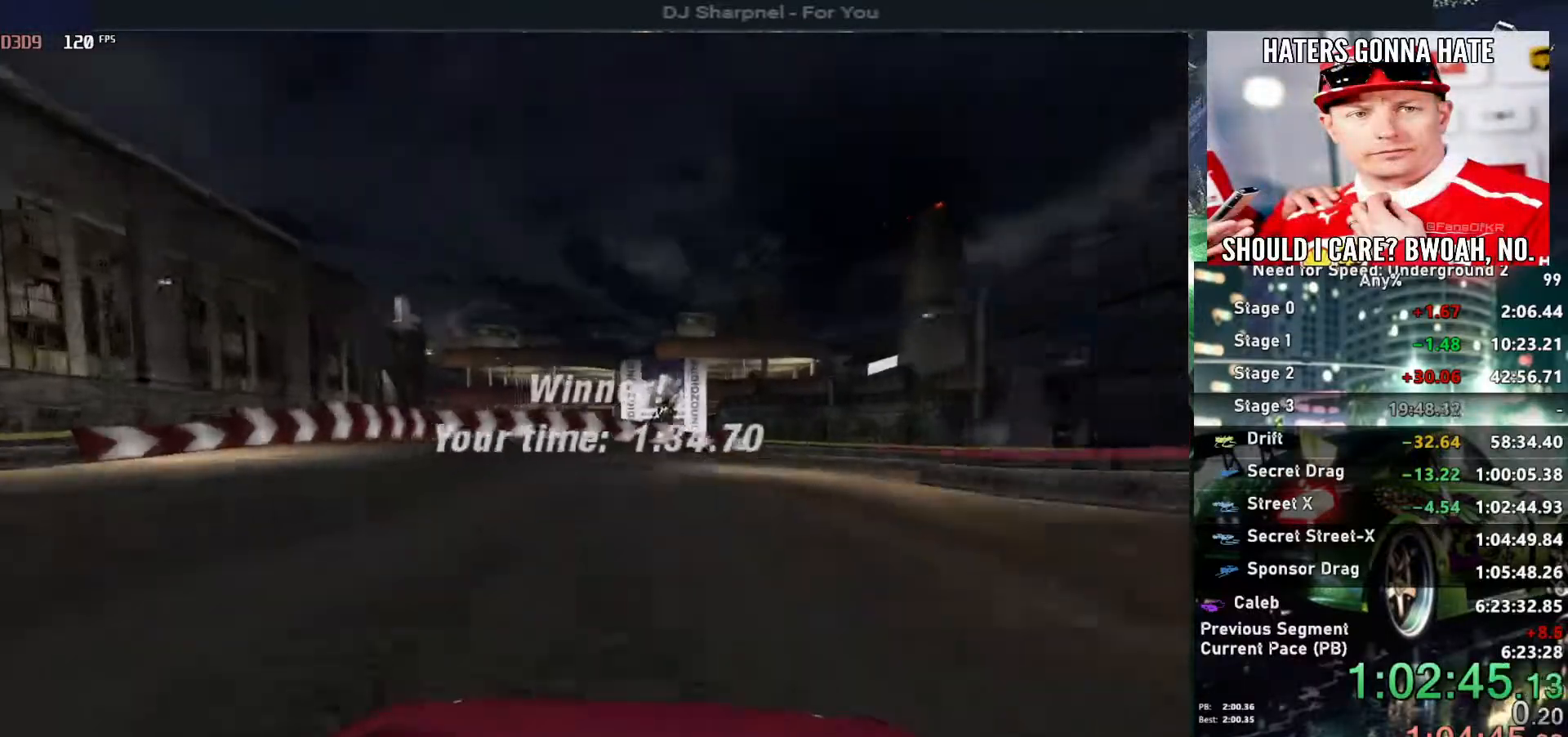
{"keys": [], "events": [[133, "up", "up"]]}
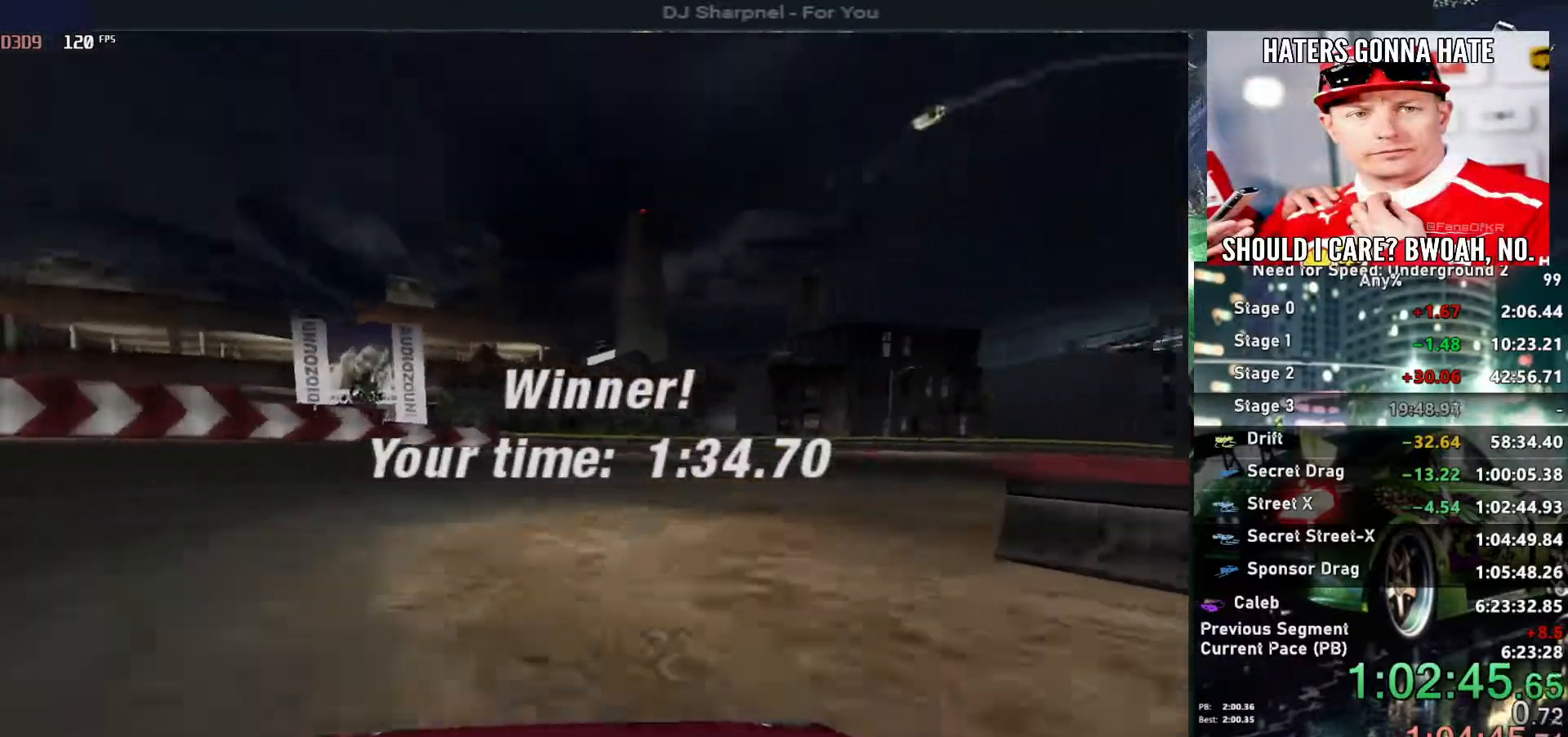
{"keys": ["return"], "events": [[67, "return", "down"], [150, "return", "up"], [250, "return", "down"], [333, "return", "up"], [400, "return", "down"]]}
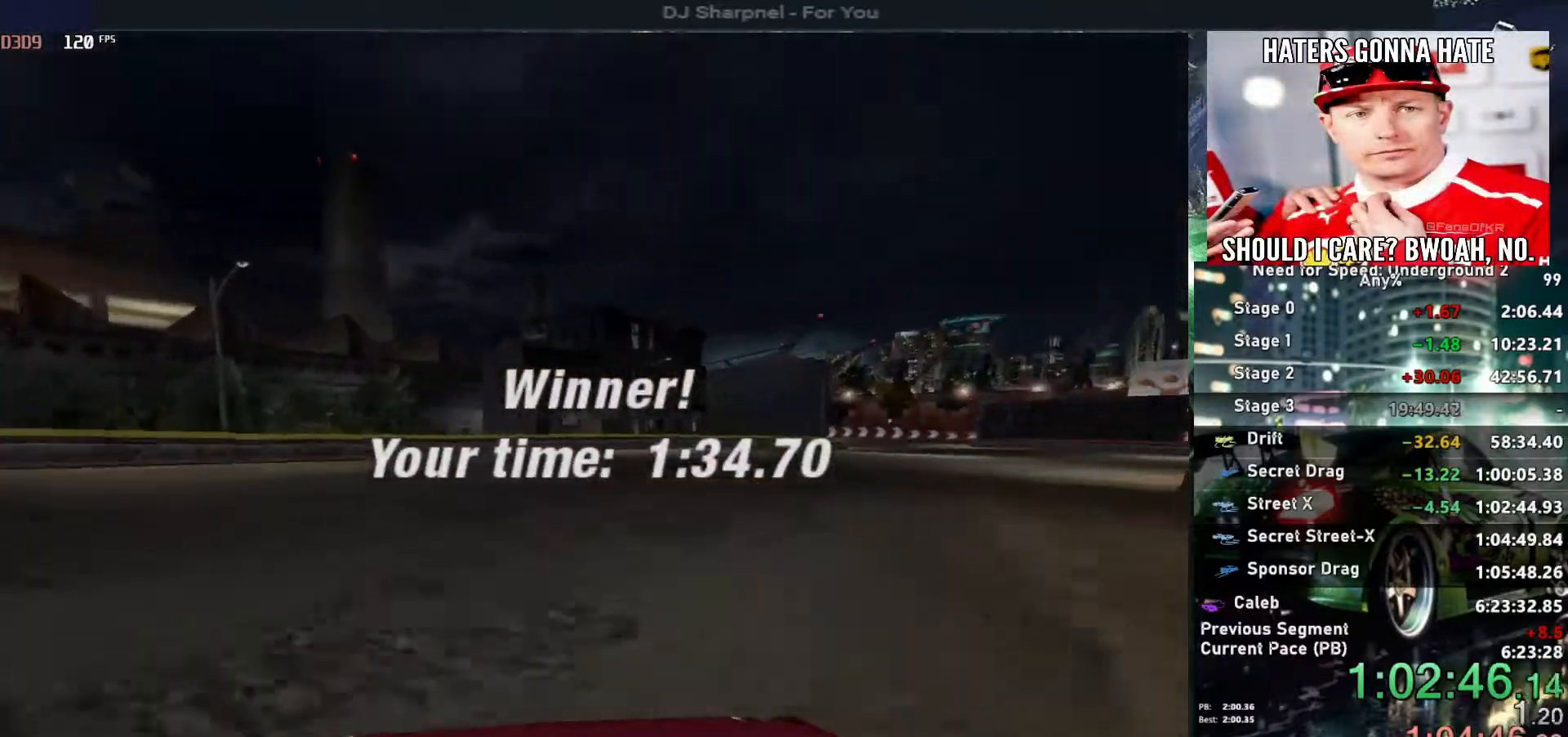
{"keys": [], "events": [[33, "return", "up"], [67, "return", "down"], [167, "return", "up"], [267, "return", "down"], [367, "return", "up"], [400, "return", "down"], [500, "return", "up"]]}
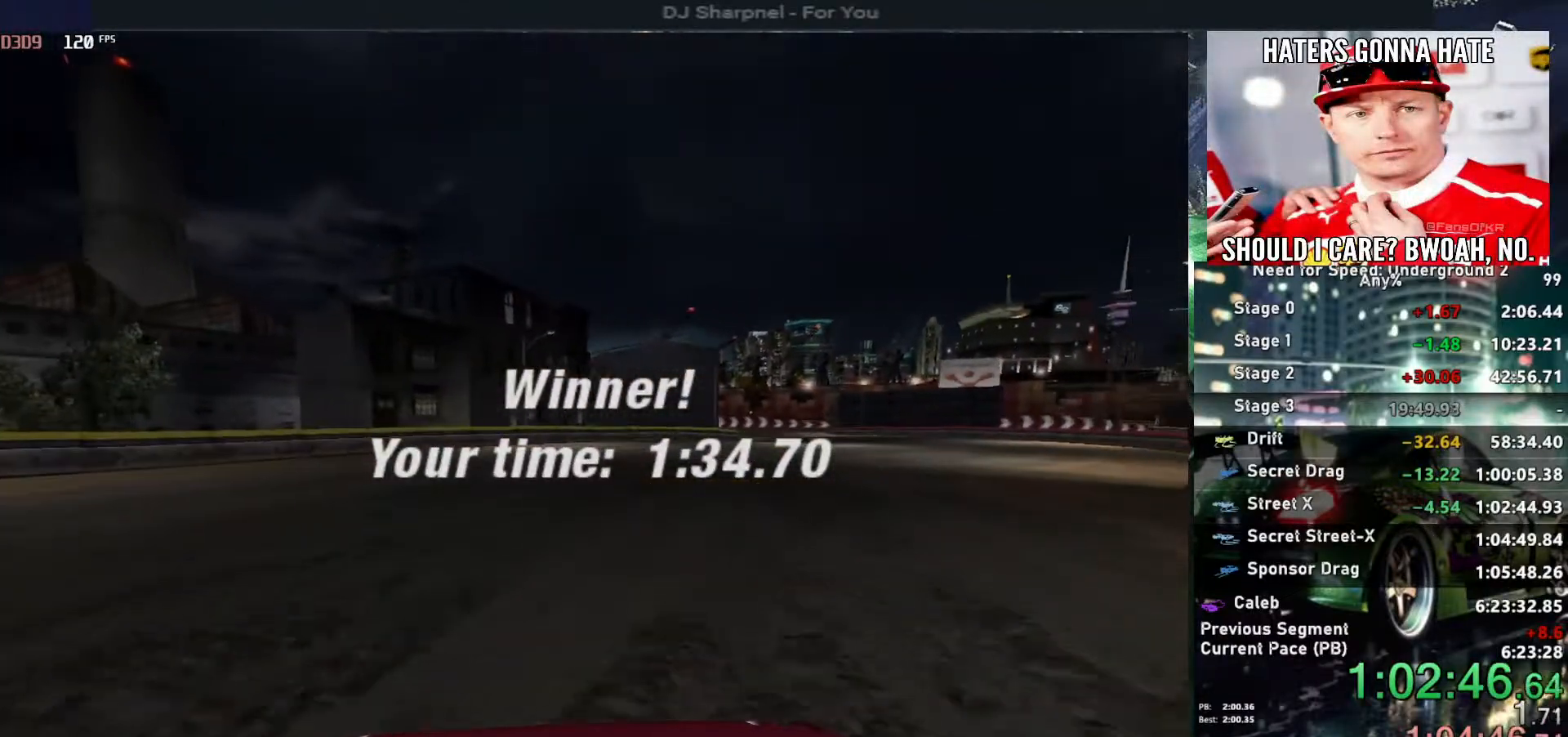
{"keys": ["return"], "events": [[50, "return", "down"], [183, "return", "up"], [233, "return", "down"], [333, "return", "up"], [417, "return", "down"]]}
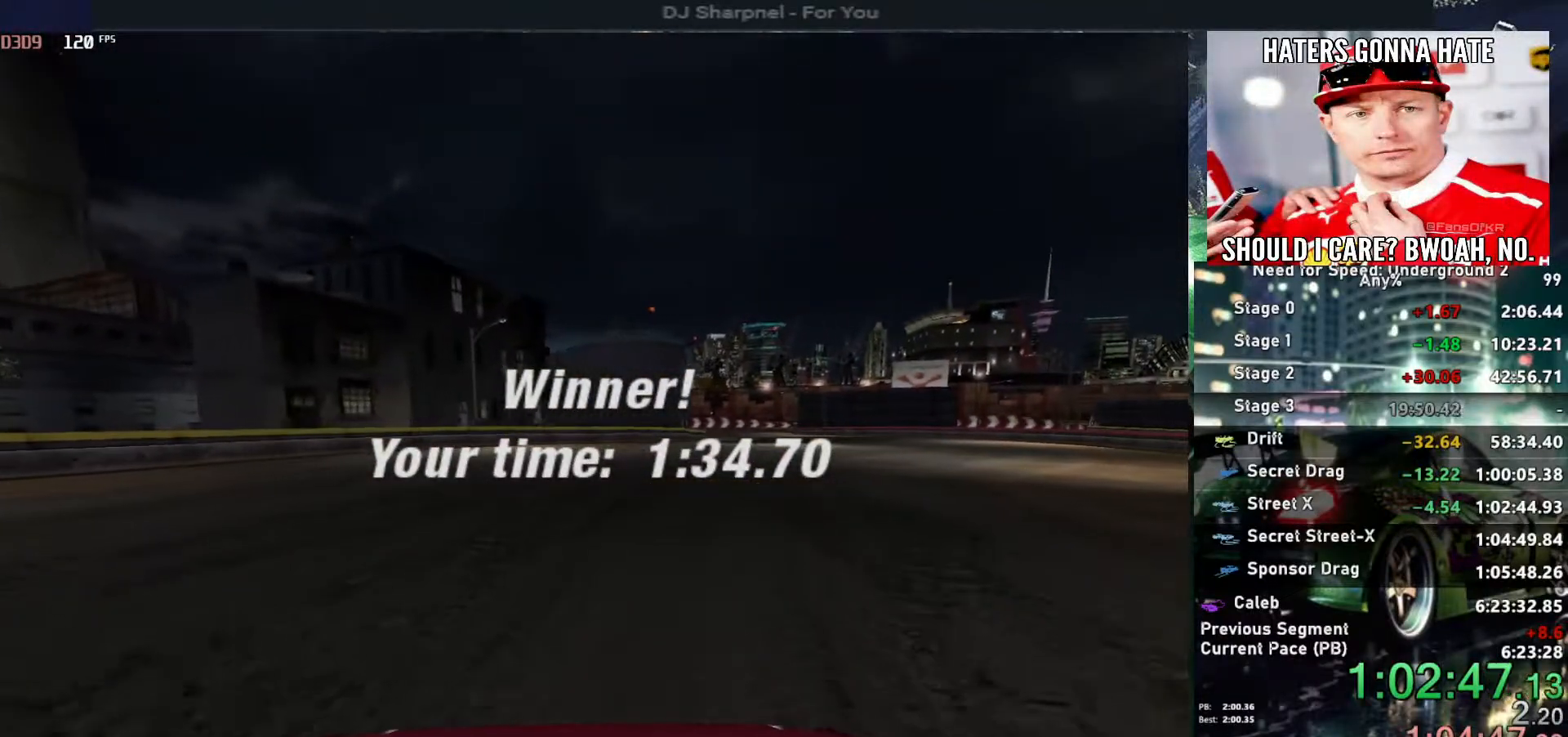
{"keys": [], "events": [[17, "return", "up"], [67, "return", "down"], [150, "return", "up"], [200, "return", "down"], [483, "return", "up"]]}
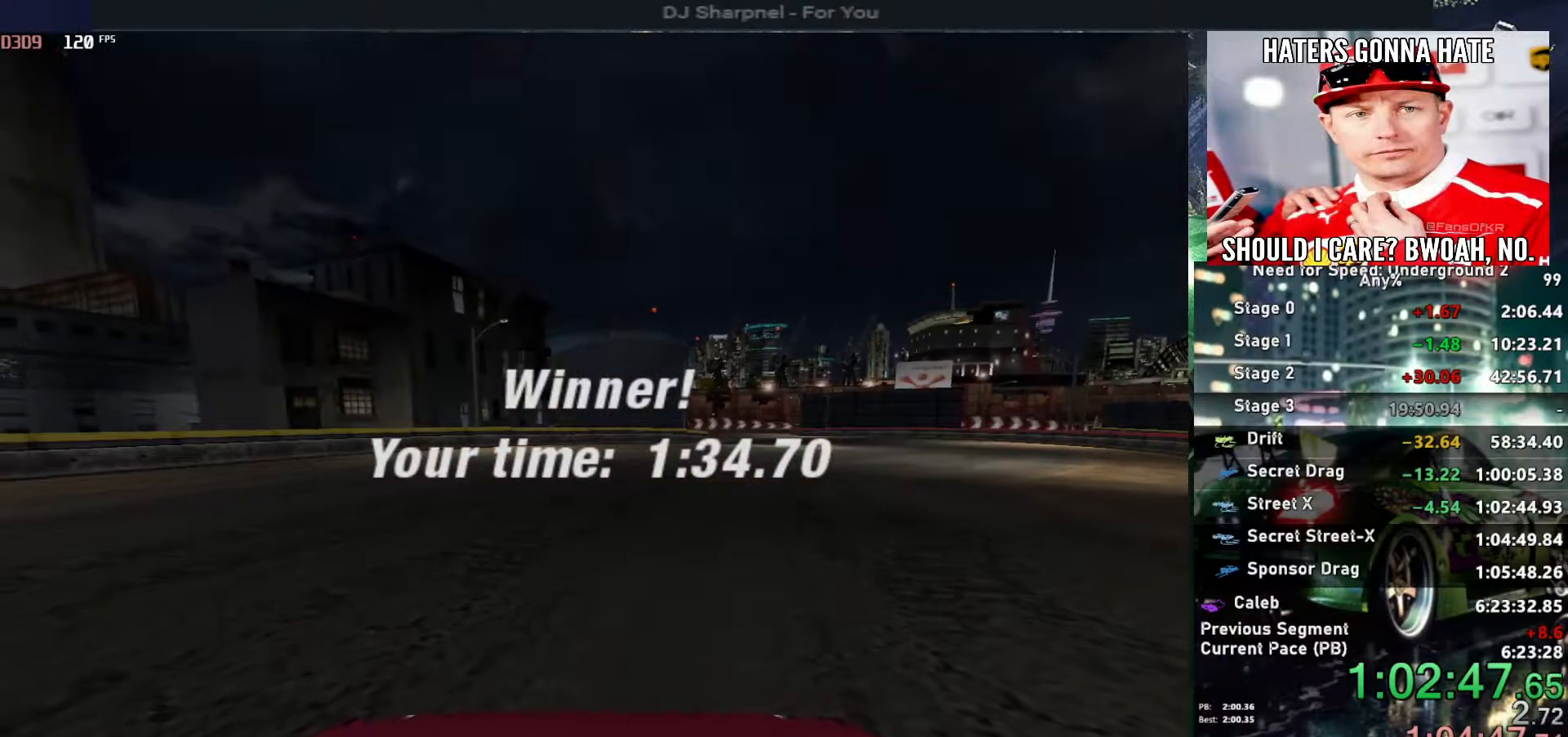
{"keys": ["return"], "events": [[33, "return", "down"], [133, "return", "up"], [167, "return", "down"], [300, "return", "up"], [350, "return", "down"], [450, "return", "up"], [500, "return", "down"]]}
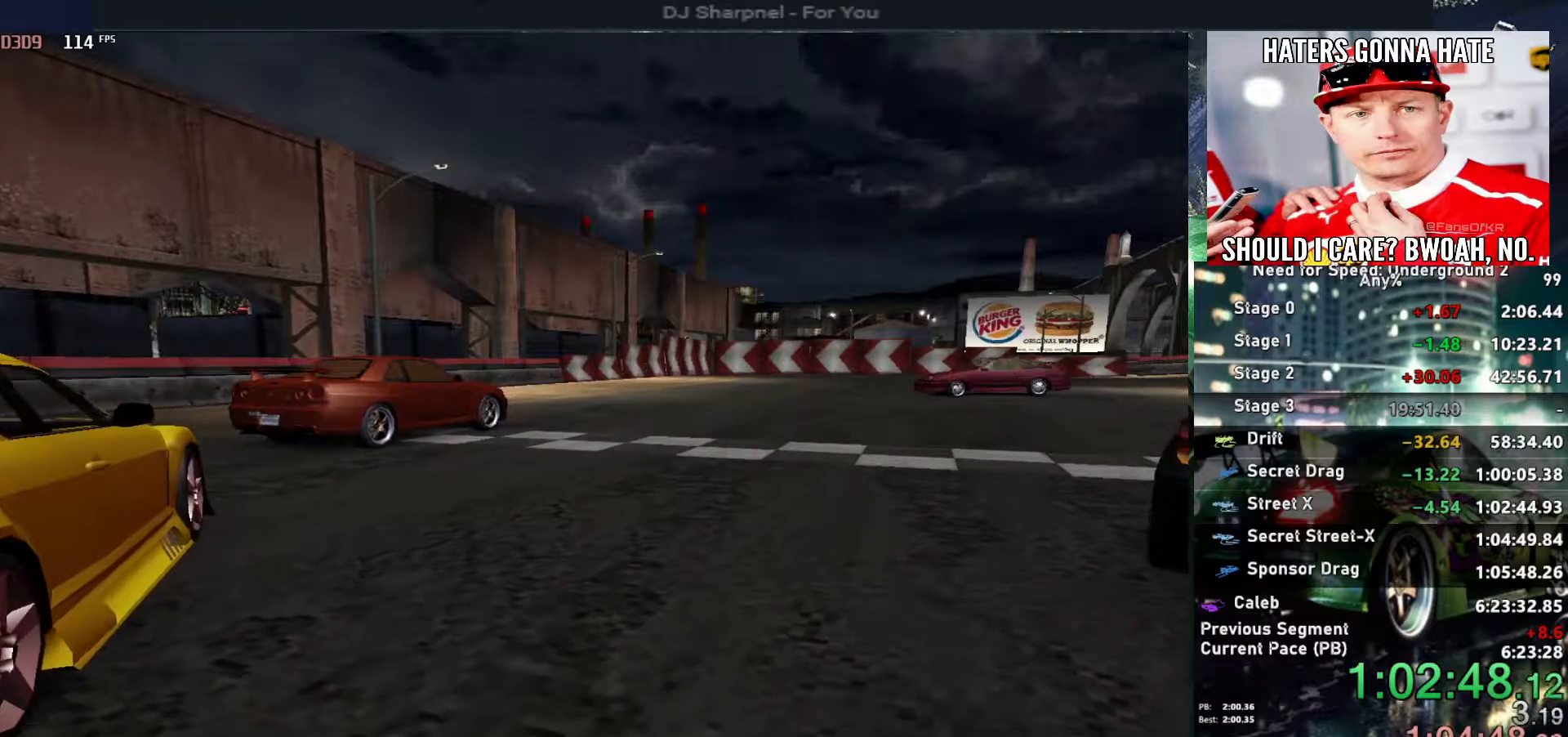
{"keys": ["return"], "events": [[83, "return", "up"], [133, "return", "down"], [233, "return", "up"], [283, "return", "down"], [367, "return", "up"], [417, "return", "down"]]}
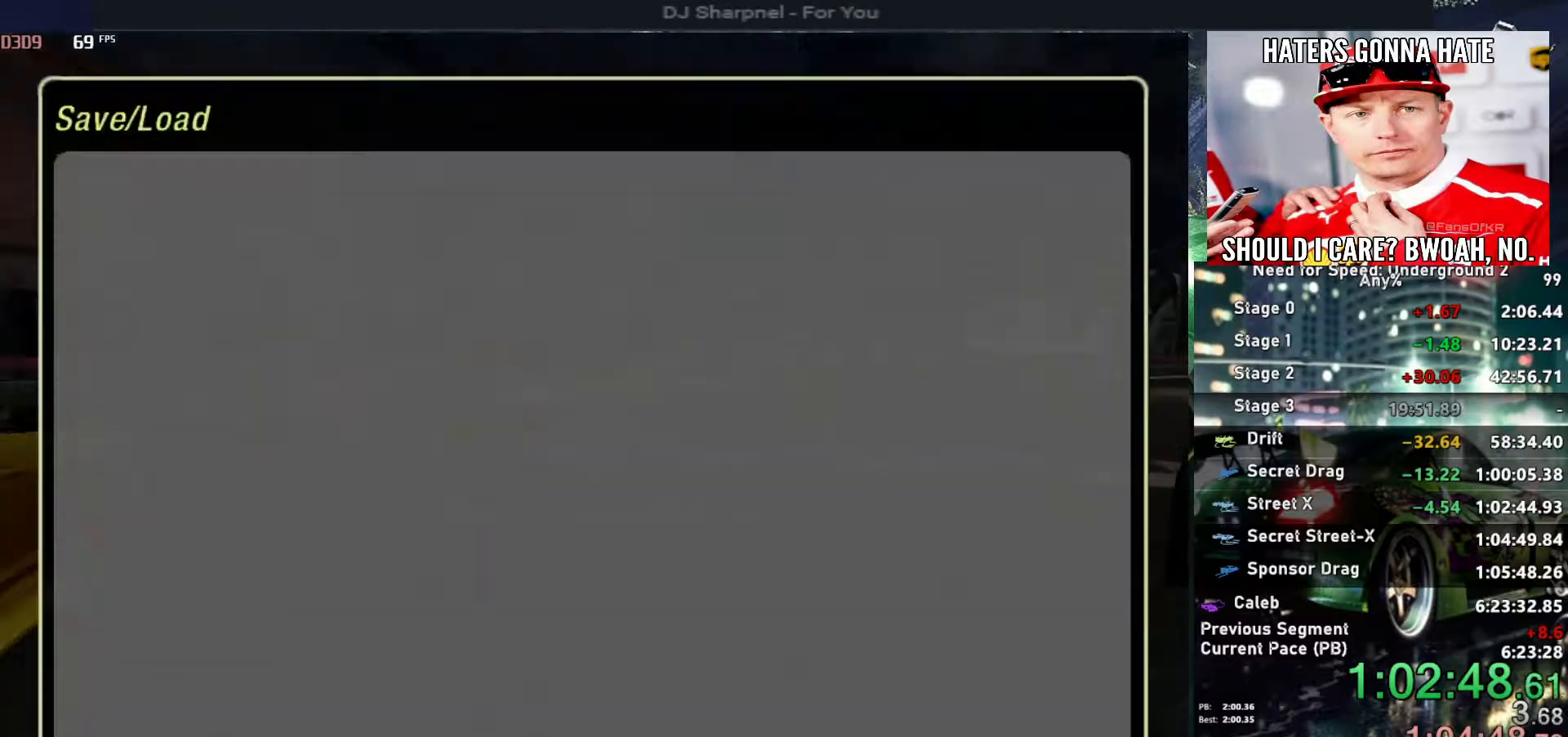
{"keys": [], "events": [[17, "return", "up"], [67, "return", "down"], [150, "return", "up"]]}
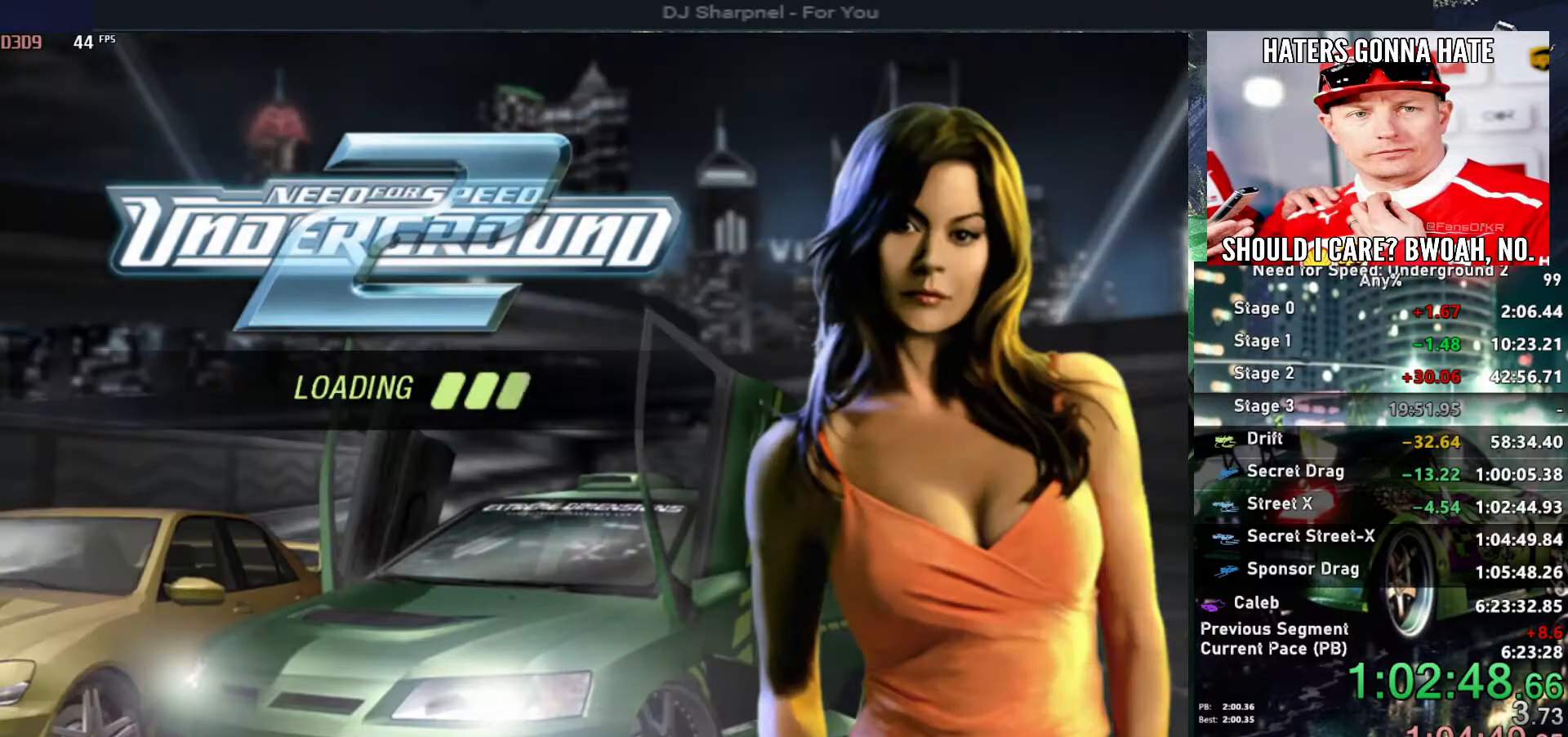
{"keys": [], "events": []}
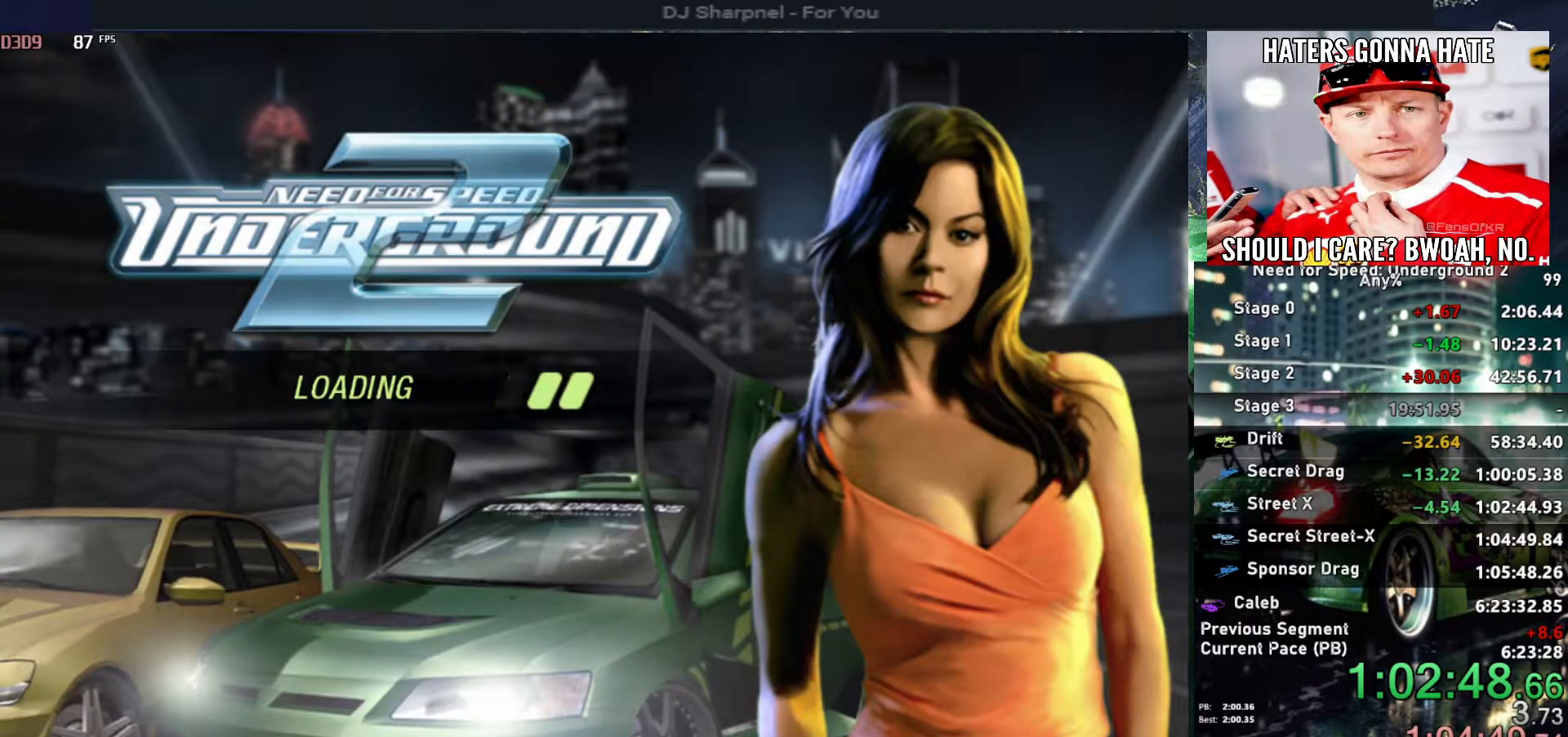
{"keys": [], "events": []}
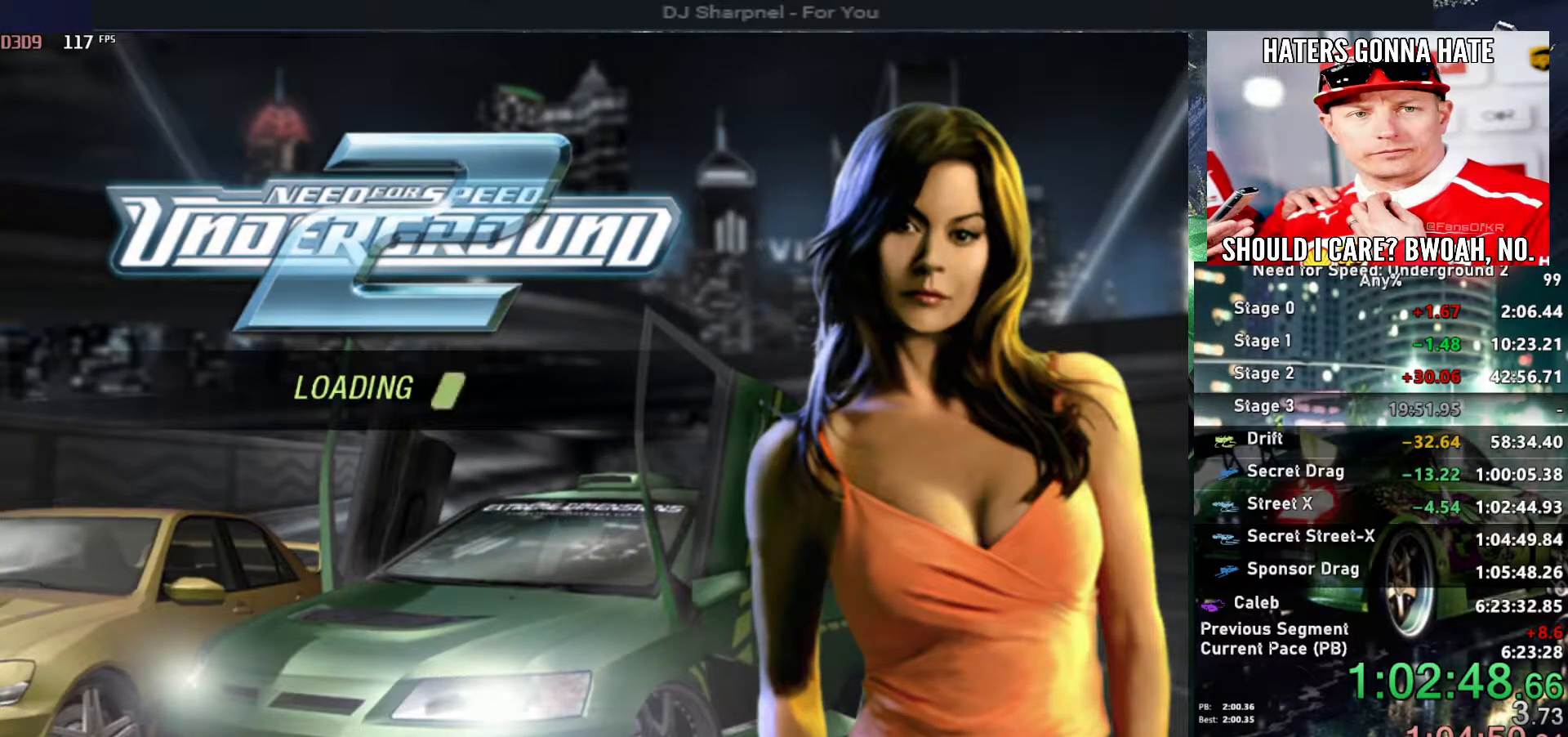
{"keys": [], "events": []}
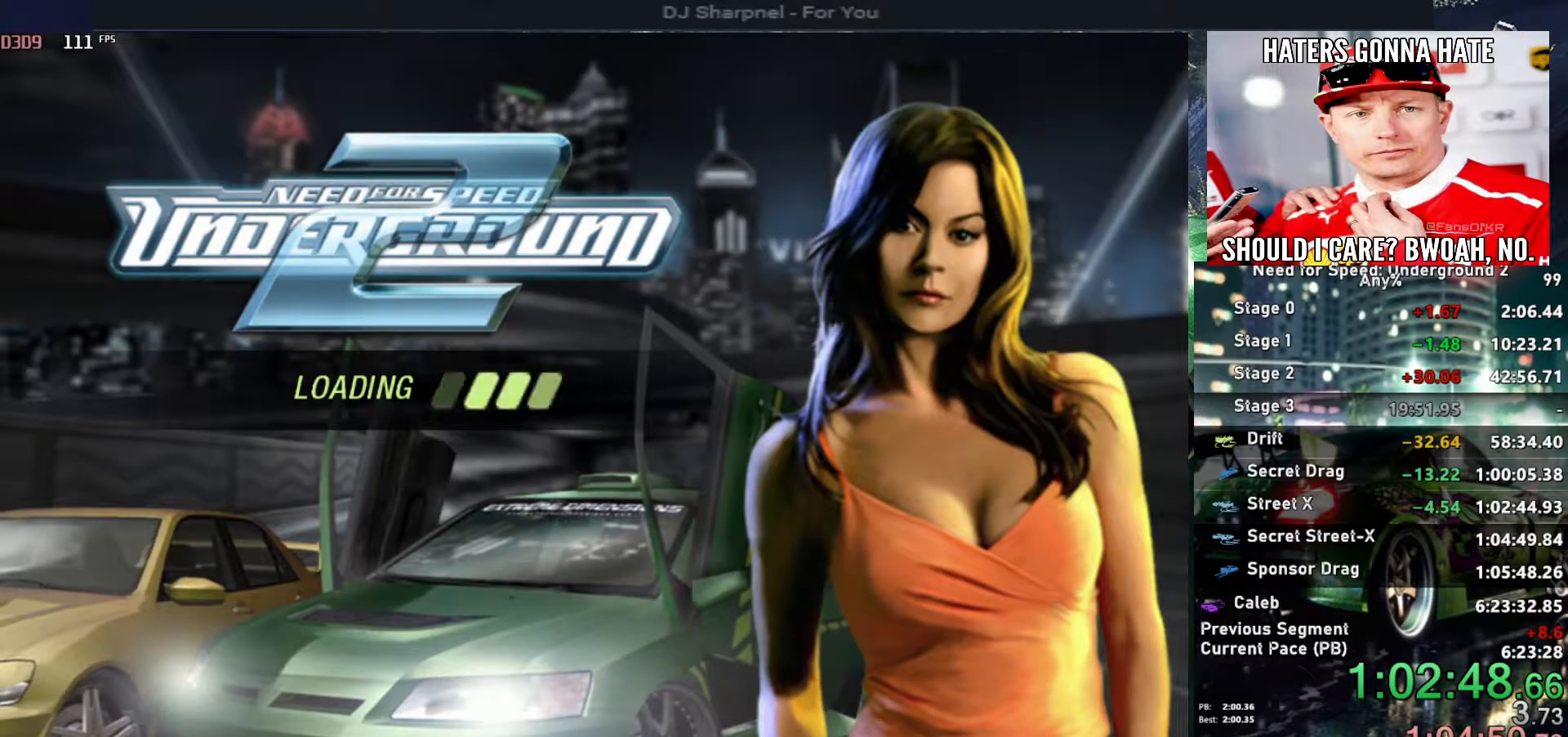
{"keys": ["alt", "up"], "events": [[500, "alt", "down"], [500, "up", "down"]]}
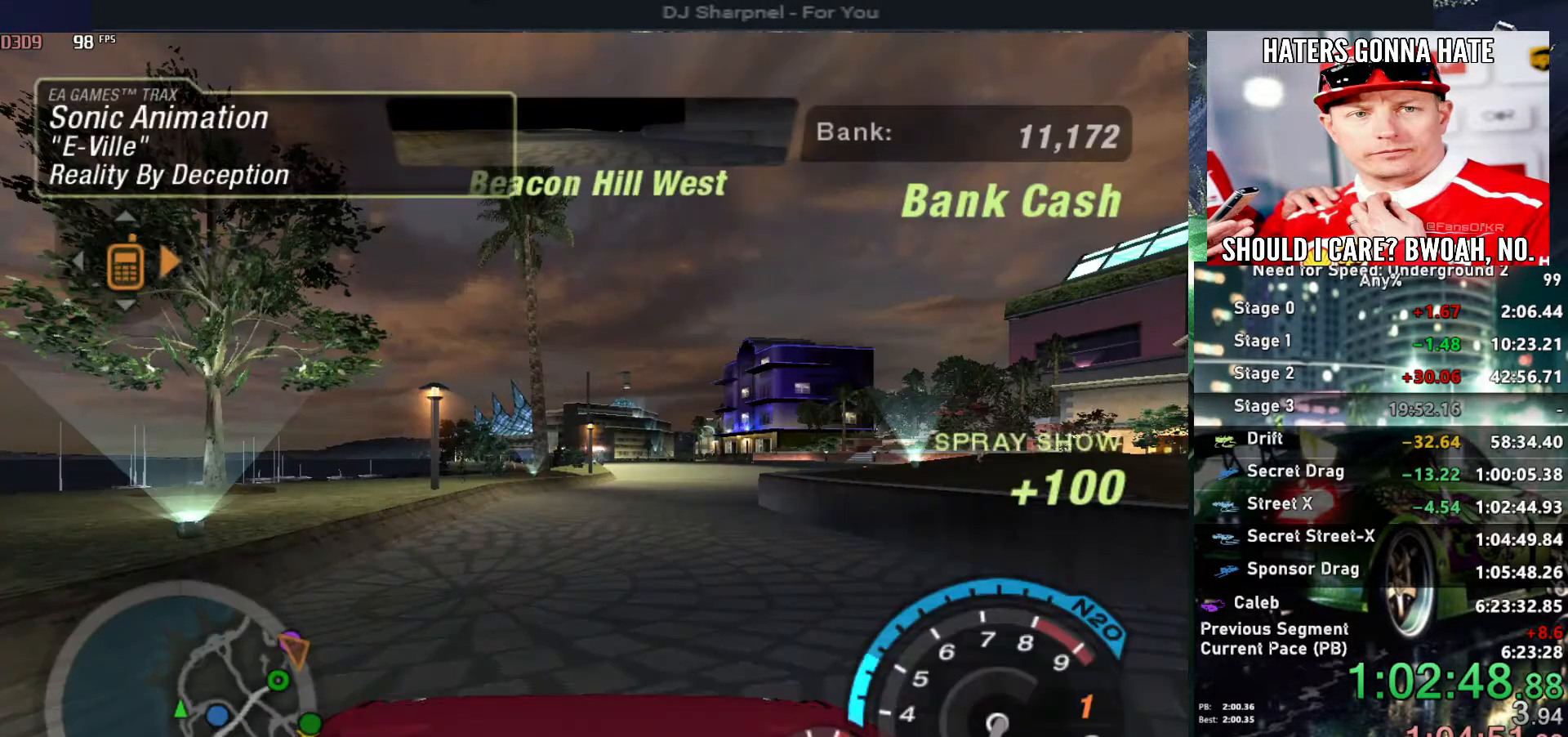
{"keys": ["up"], "events": [[133, "alt", "up"]]}
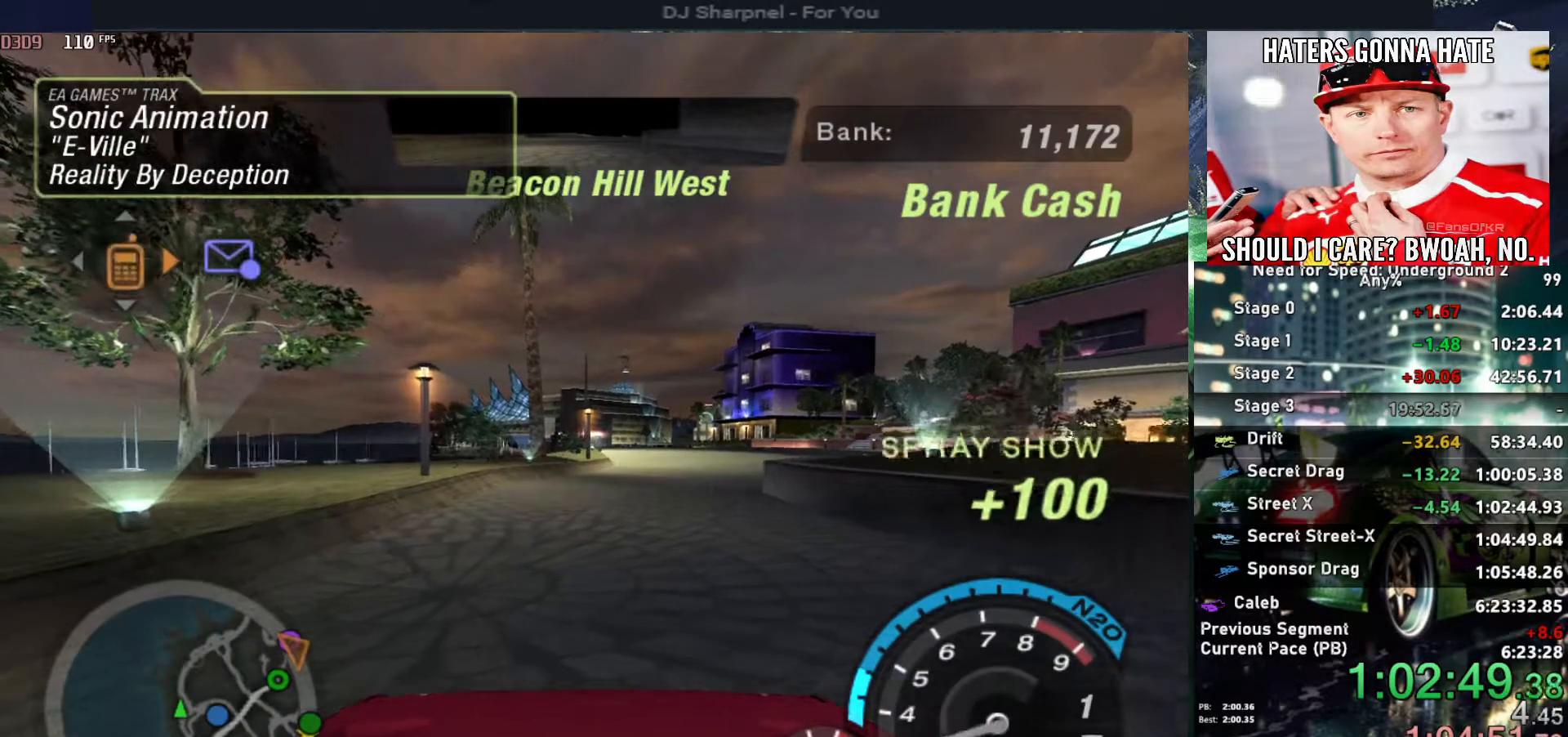
{"keys": ["alt", "up"], "events": [[450, "alt", "down"]]}
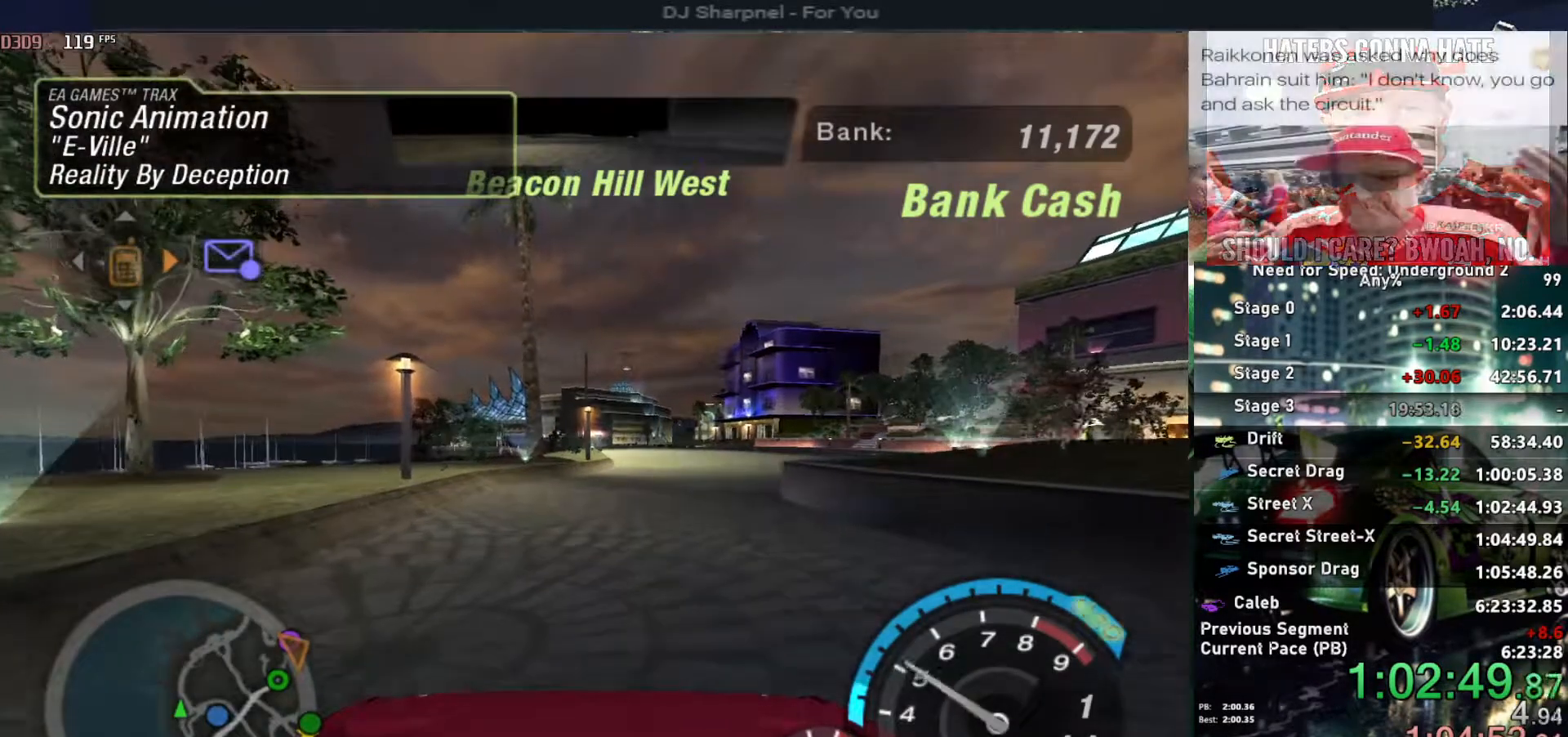
{"keys": ["right", "up"], "events": [[67, "alt", "up"], [350, "alt", "down"], [450, "right", "down"], [500, "alt", "up"]]}
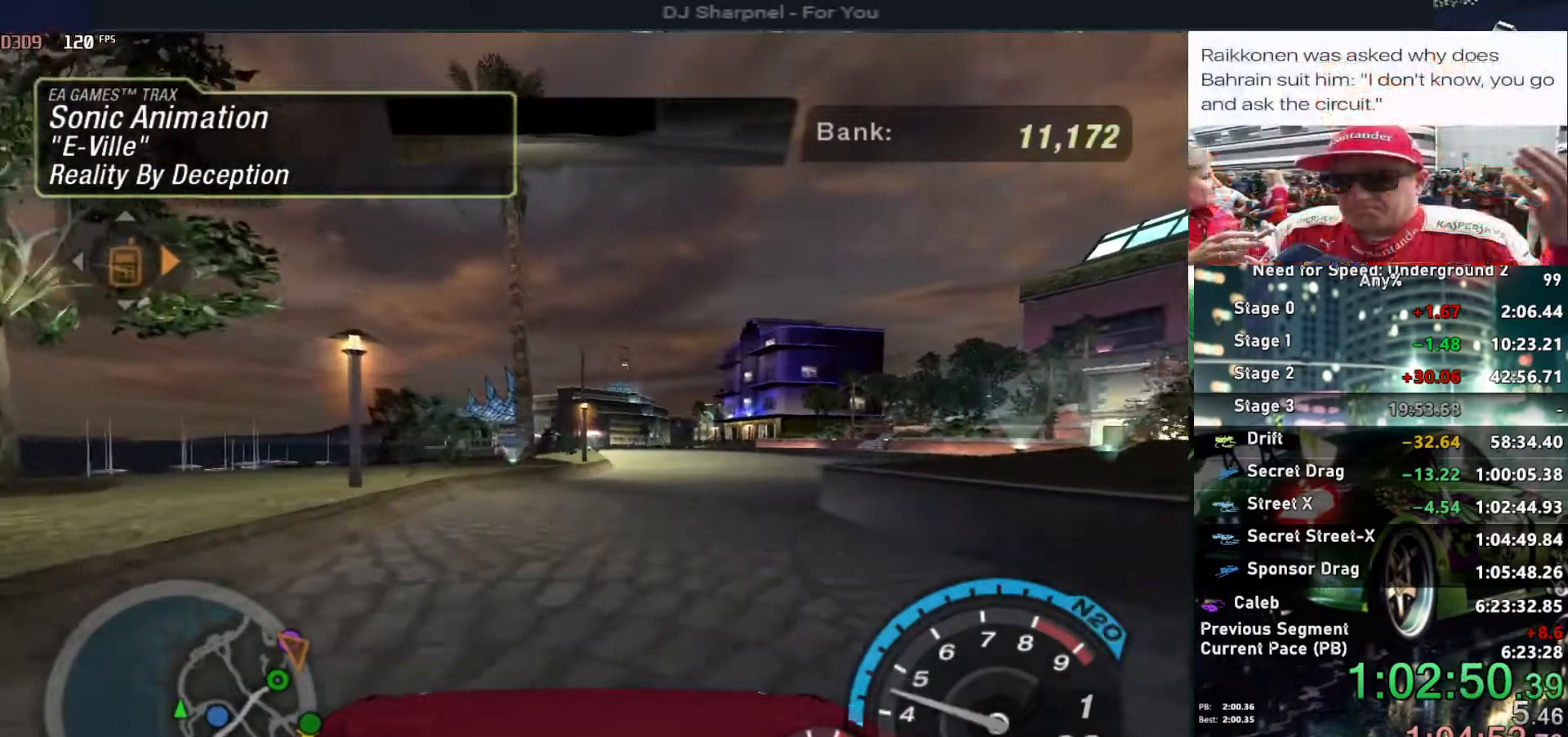
{"keys": ["right", "up"], "events": [[50, "right", "up"], [133, "alt", "down"], [283, "alt", "up"], [333, "alt", "down"], [467, "alt", "up"], [467, "right", "down"]]}
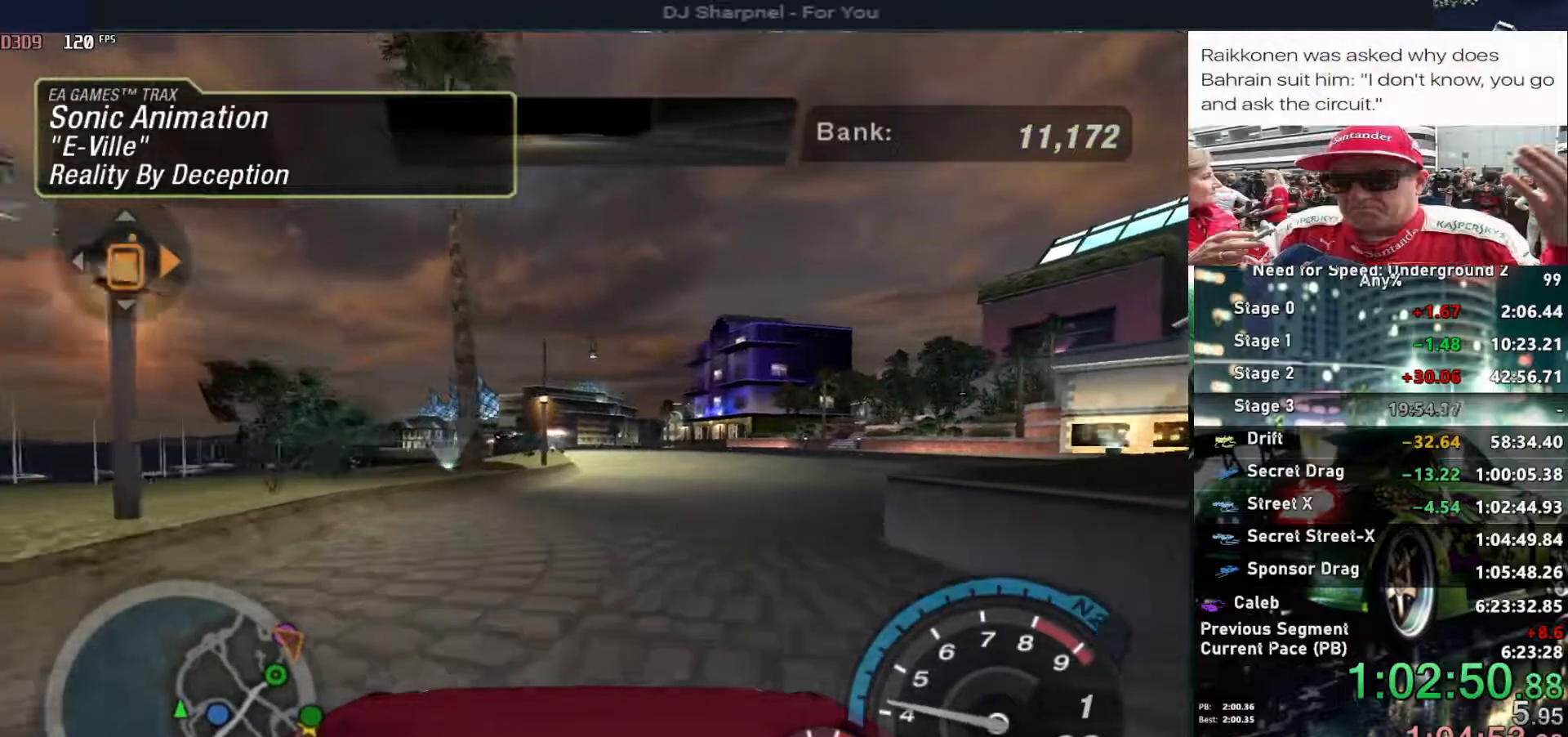
{"keys": ["up"], "events": [[100, "right", "up"], [300, "right", "down"], [433, "right", "up"]]}
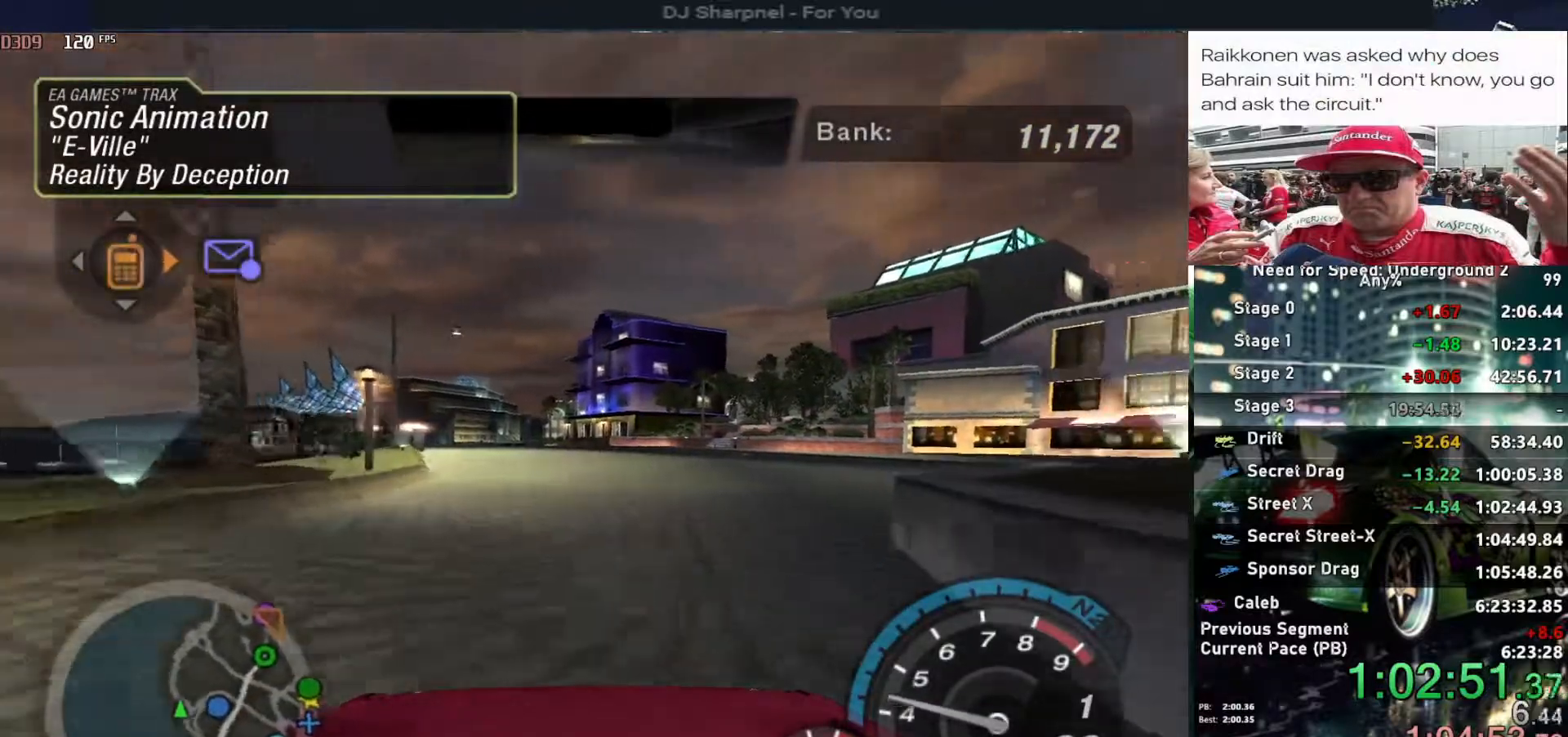
{"keys": ["right", "up"], "events": [[117, "right", "down"], [217, "right", "up"], [400, "right", "down"]]}
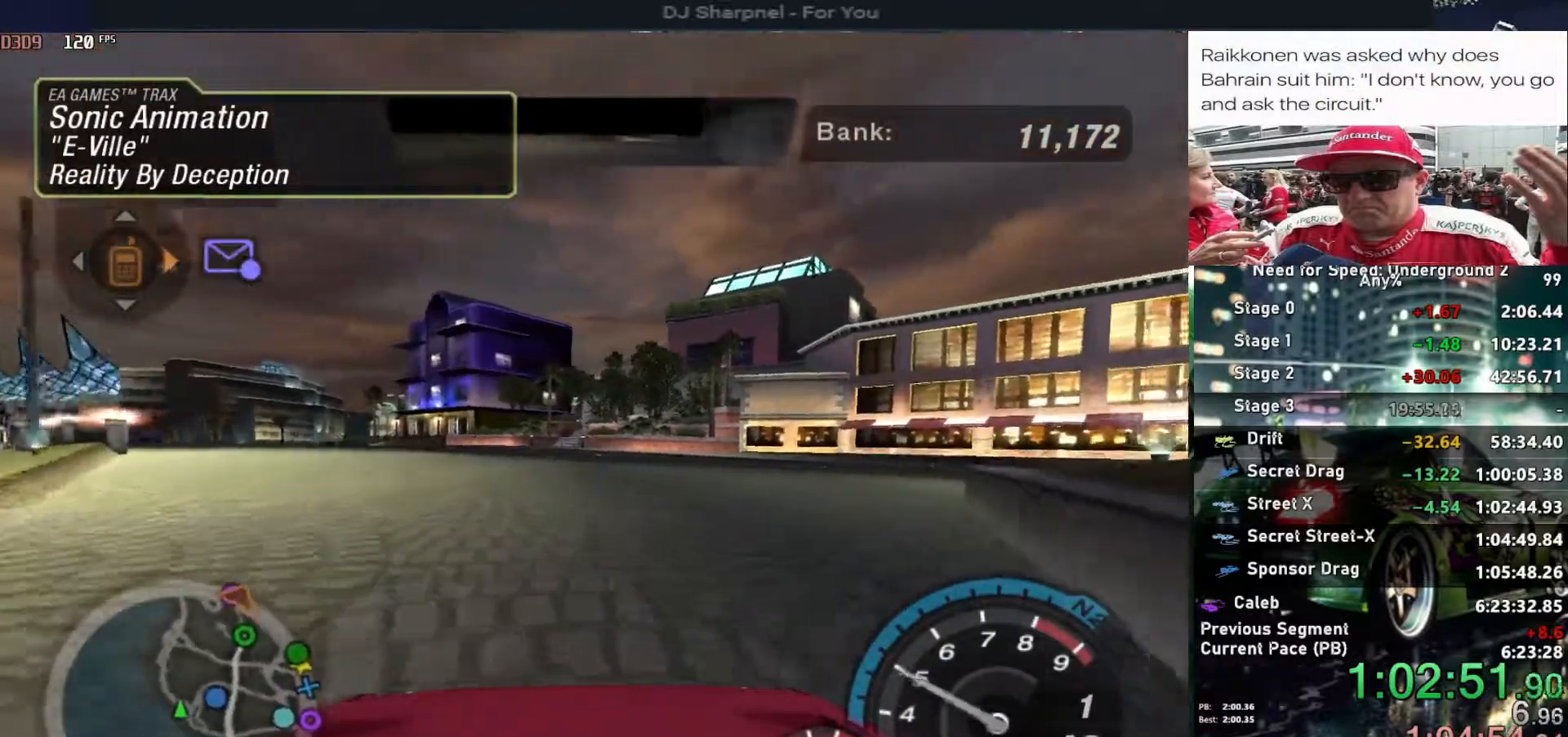
{"keys": ["up"], "events": [[50, "right", "up"], [183, "right", "down"], [367, "right", "up"]]}
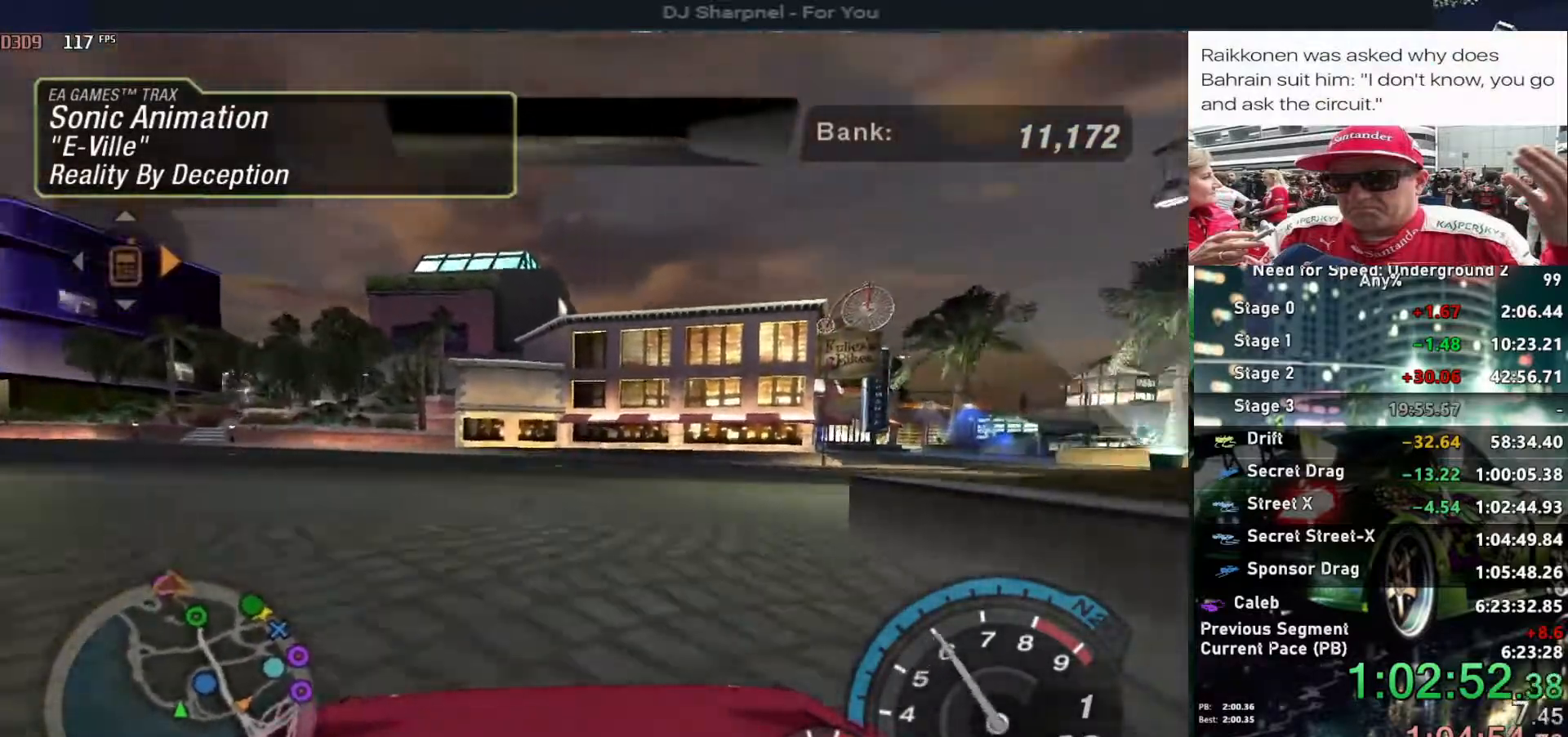
{"keys": ["right", "up"], "events": [[17, "right", "down"], [150, "right", "up"], [433, "right", "down"]]}
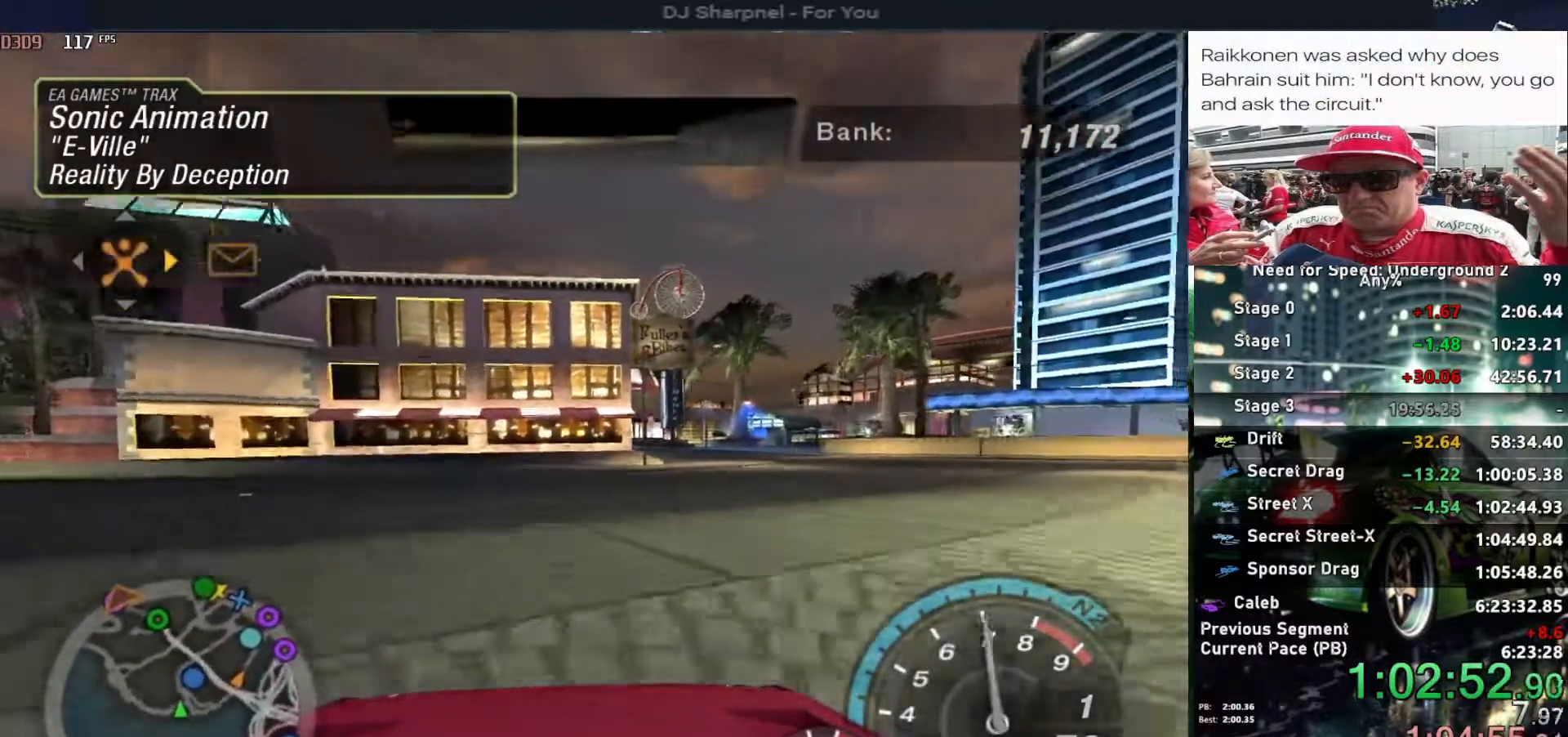
{"keys": ["alt", "up"], "events": [[33, "right", "up"], [133, "right", "down"], [267, "right", "up"], [500, "alt", "down"]]}